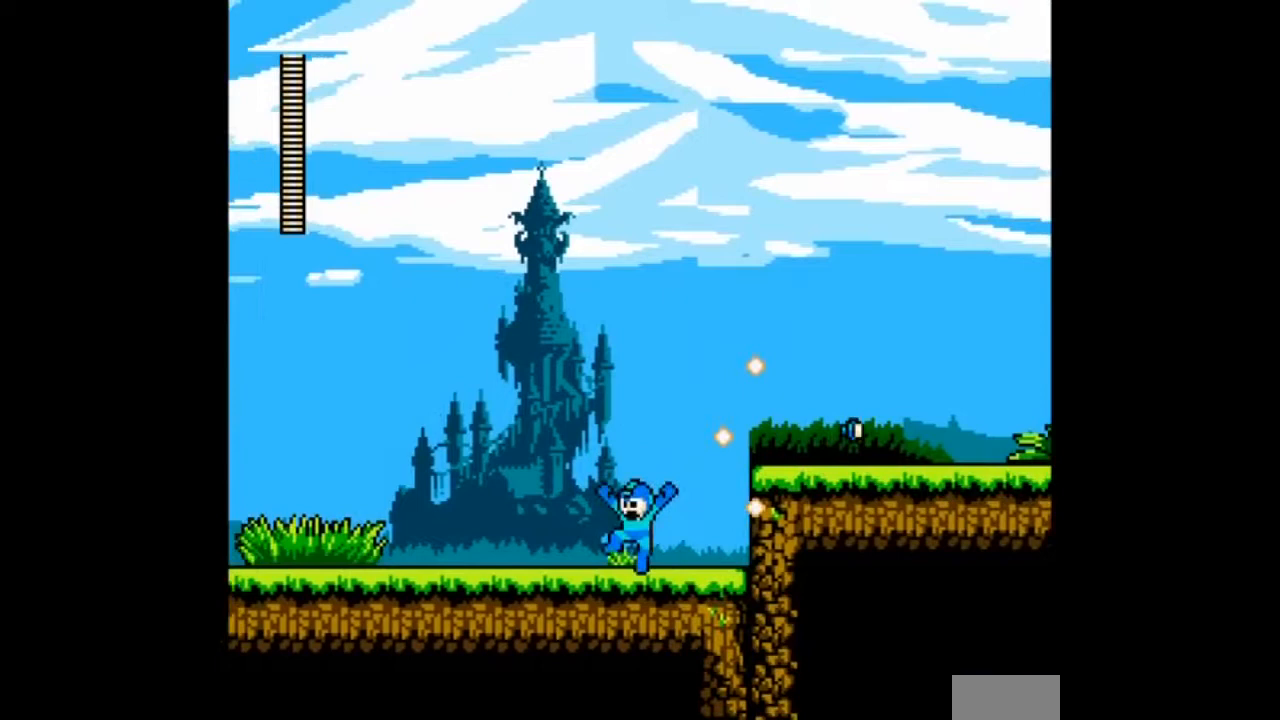
Gameplay with a controller; each line is a JSON object with the inputs held at the frame after it. "events" lists button and stick changes between this image and that frame as [ms after this image, input, new state], when the widget could be followed in between. Not read: L3 R3.
{"buttons": ["B", "DPAD_RIGHT"], "events": [[267, "DPAD_RIGHT", "down"], [301, "DPAD_LEFT", "up"], [401, "B", "down"]]}
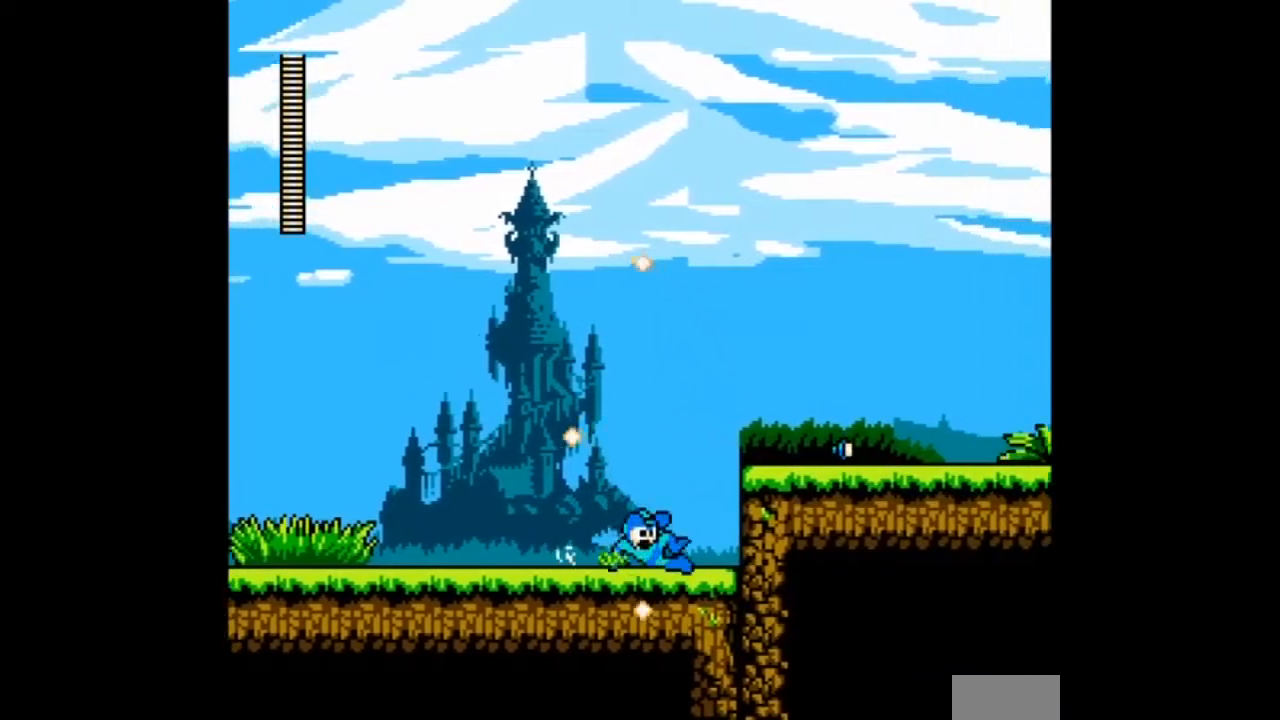
{"buttons": ["B", "DPAD_RIGHT"]}
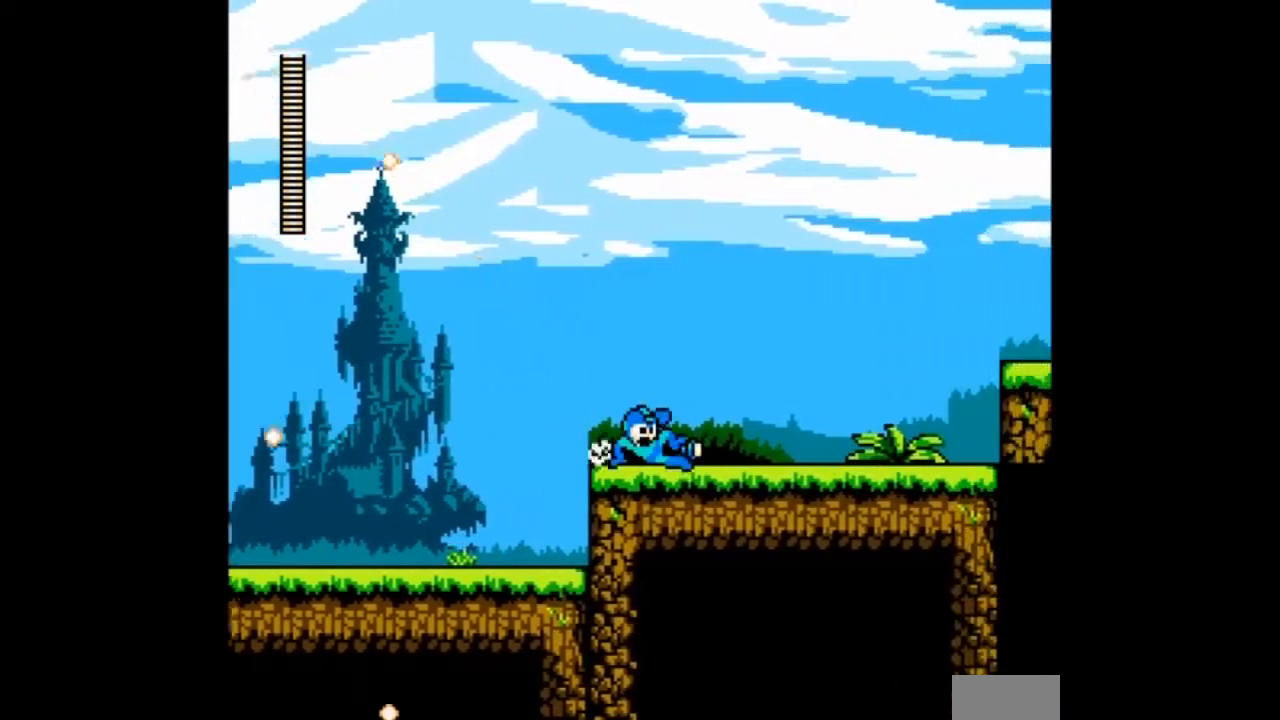
{"buttons": ["B", "DPAD_RIGHT"], "events": [[167, "B", "up"], [467, "B", "down"]]}
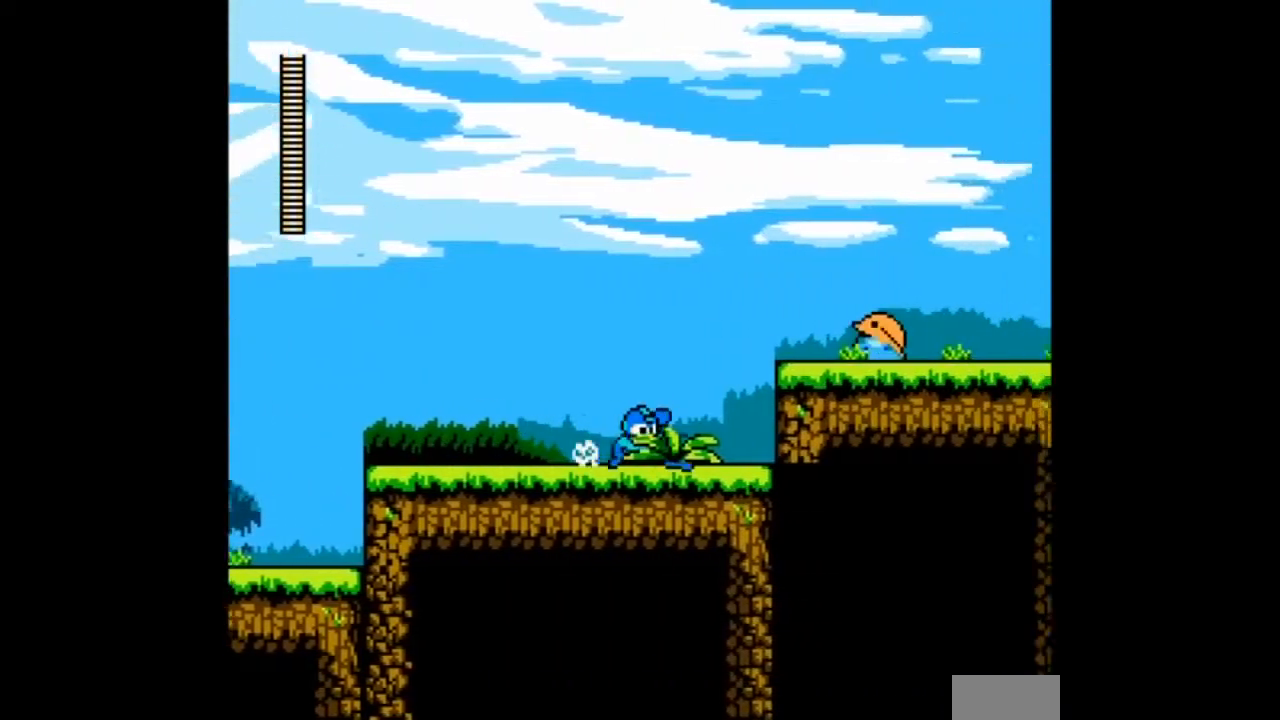
{"buttons": ["DPAD_LEFT"], "events": [[100, "B", "up"], [167, "B", "down"], [267, "A", "down"], [367, "B", "up"], [367, "DPAD_LEFT", "down"], [367, "DPAD_RIGHT", "up"], [400, "A", "up"]]}
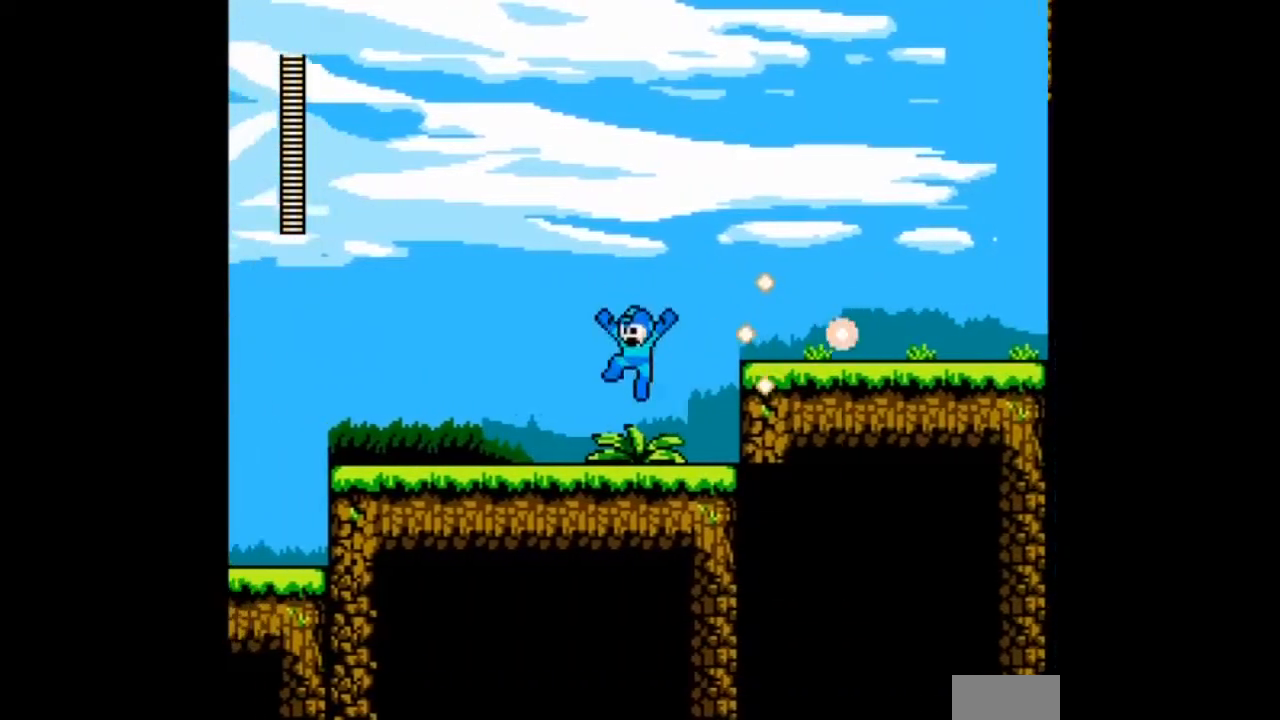
{"buttons": ["B", "DPAD_RIGHT"], "events": [[201, "DPAD_RIGHT", "down"], [234, "DPAD_LEFT", "up"], [501, "B", "down"]]}
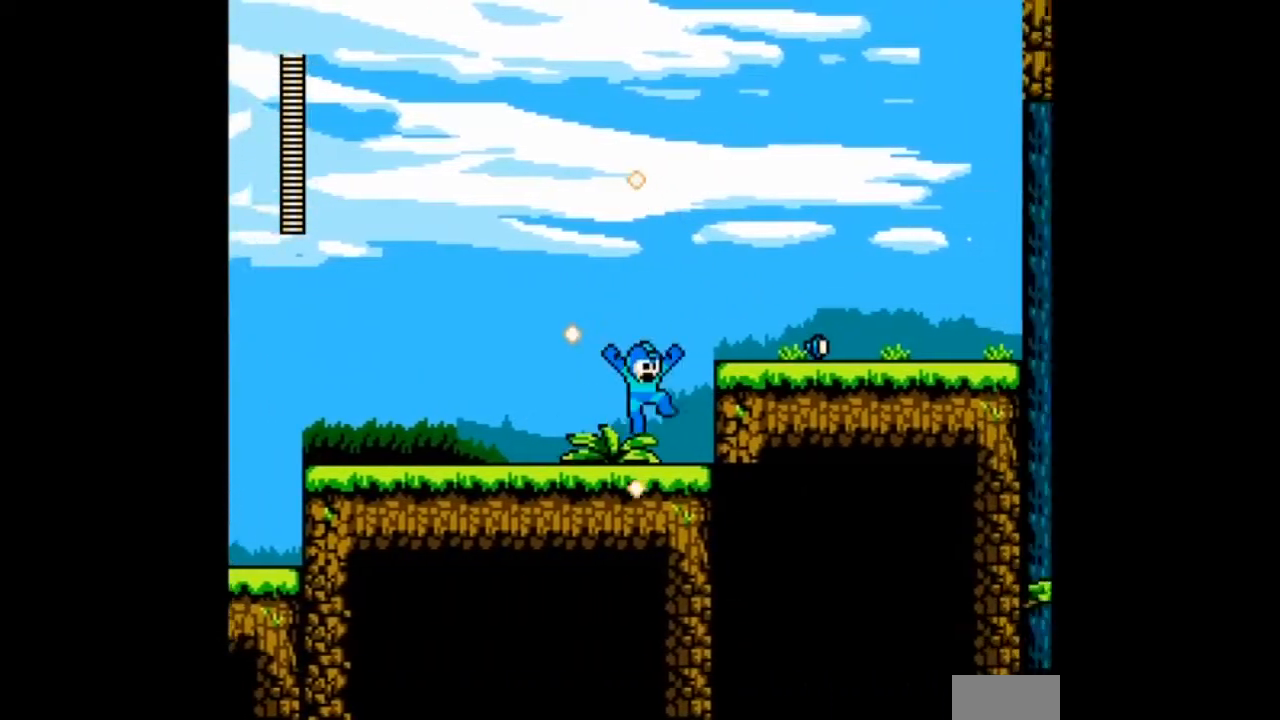
{"buttons": ["B", "DPAD_RIGHT"]}
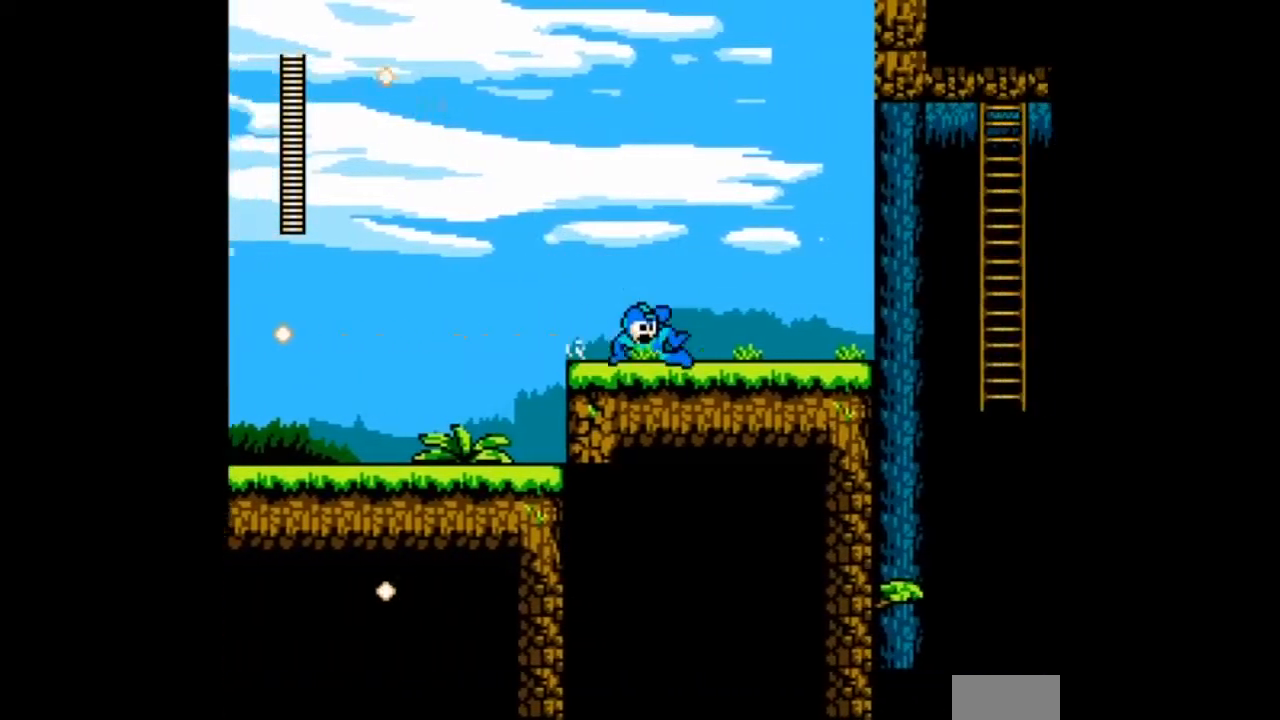
{"buttons": ["DPAD_RIGHT"], "events": [[100, "B", "up"], [334, "A", "down"], [467, "A", "up"]]}
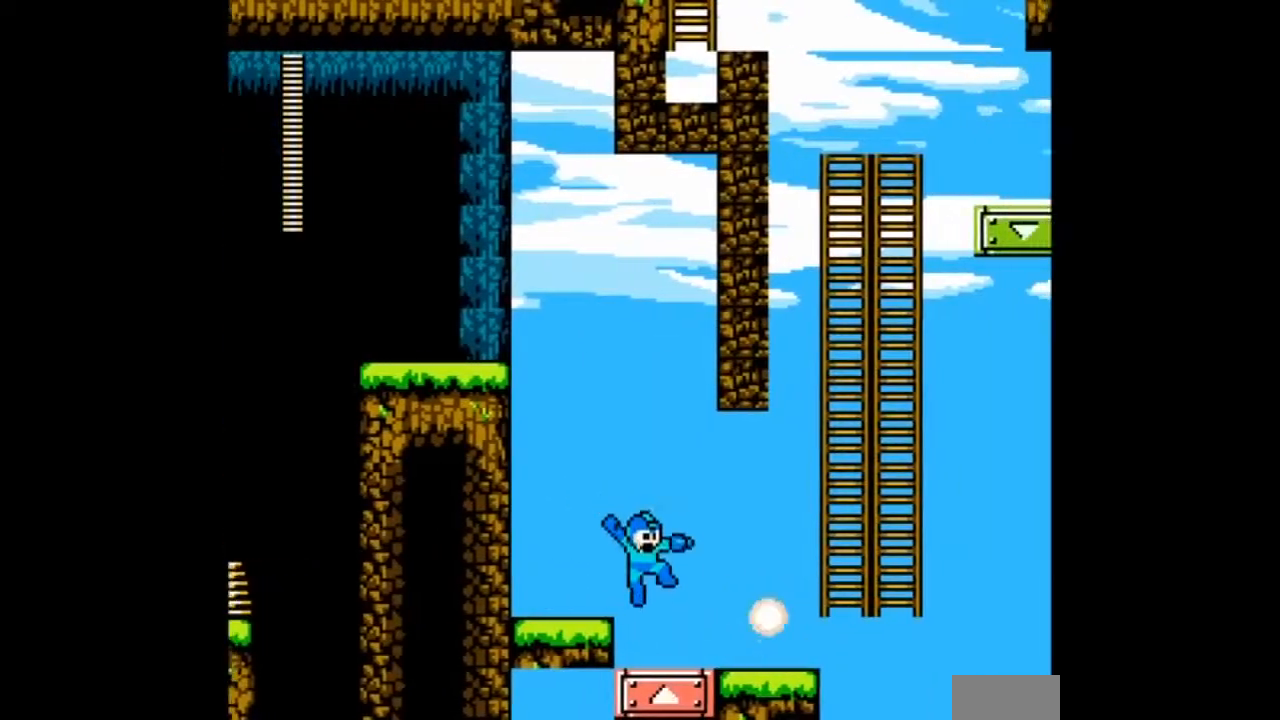
{"buttons": ["DPAD_RIGHT"], "events": [[167, "A", "down"], [300, "A", "up"]]}
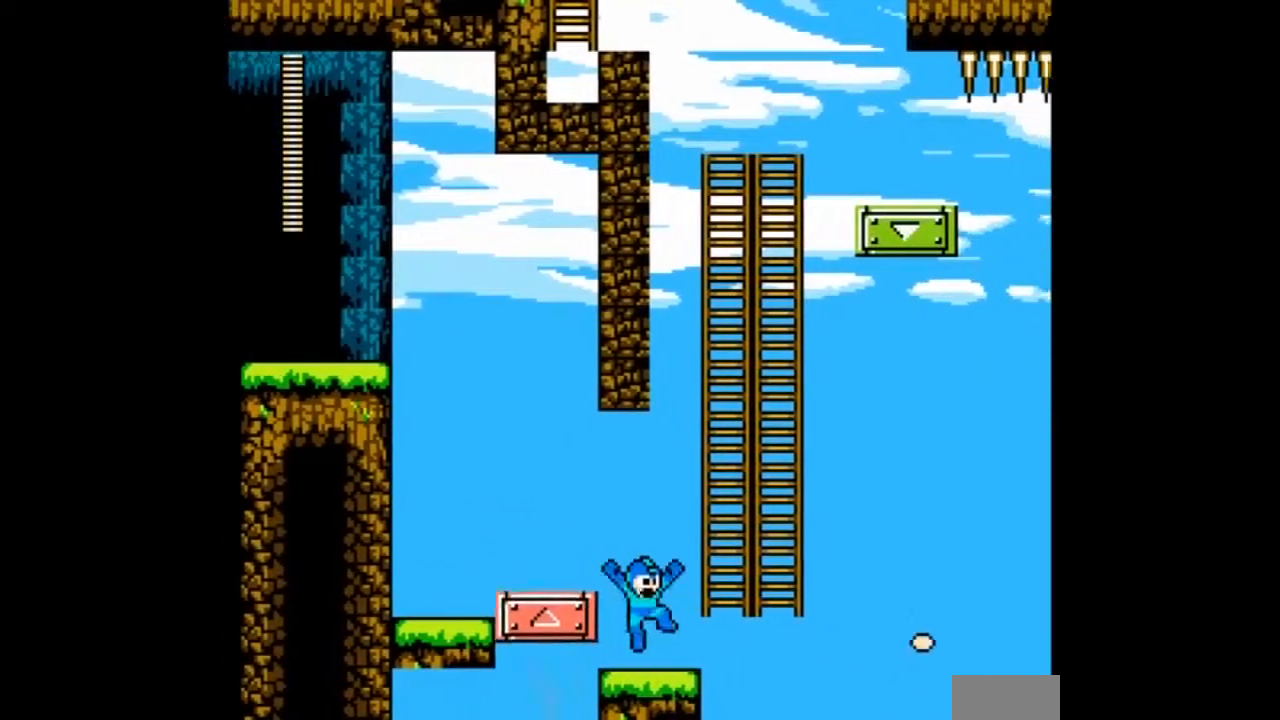
{"buttons": ["B", "DPAD_UP", "DPAD_RIGHT"], "events": [[134, "DPAD_RIGHT", "up"], [201, "B", "down"], [267, "DPAD_RIGHT", "down"], [434, "DPAD_UP", "down"]]}
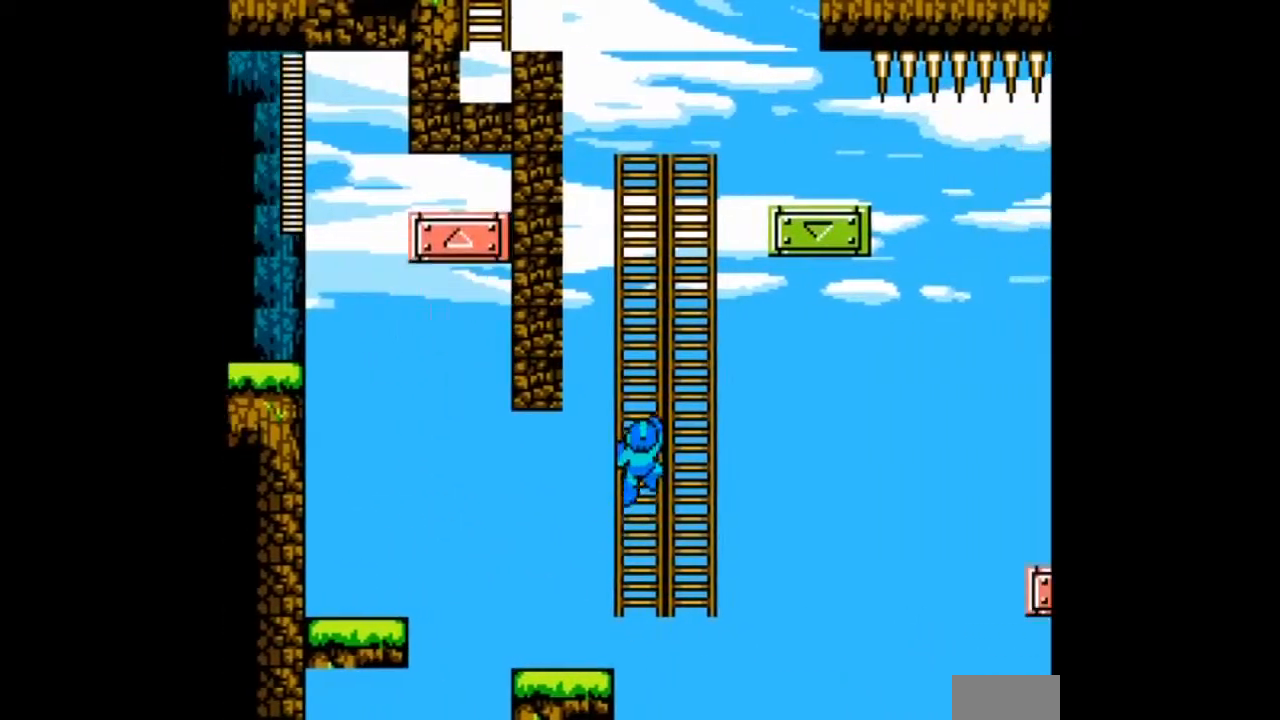
{"buttons": ["DPAD_UP"], "events": [[167, "B", "up"], [334, "DPAD_RIGHT", "up"]]}
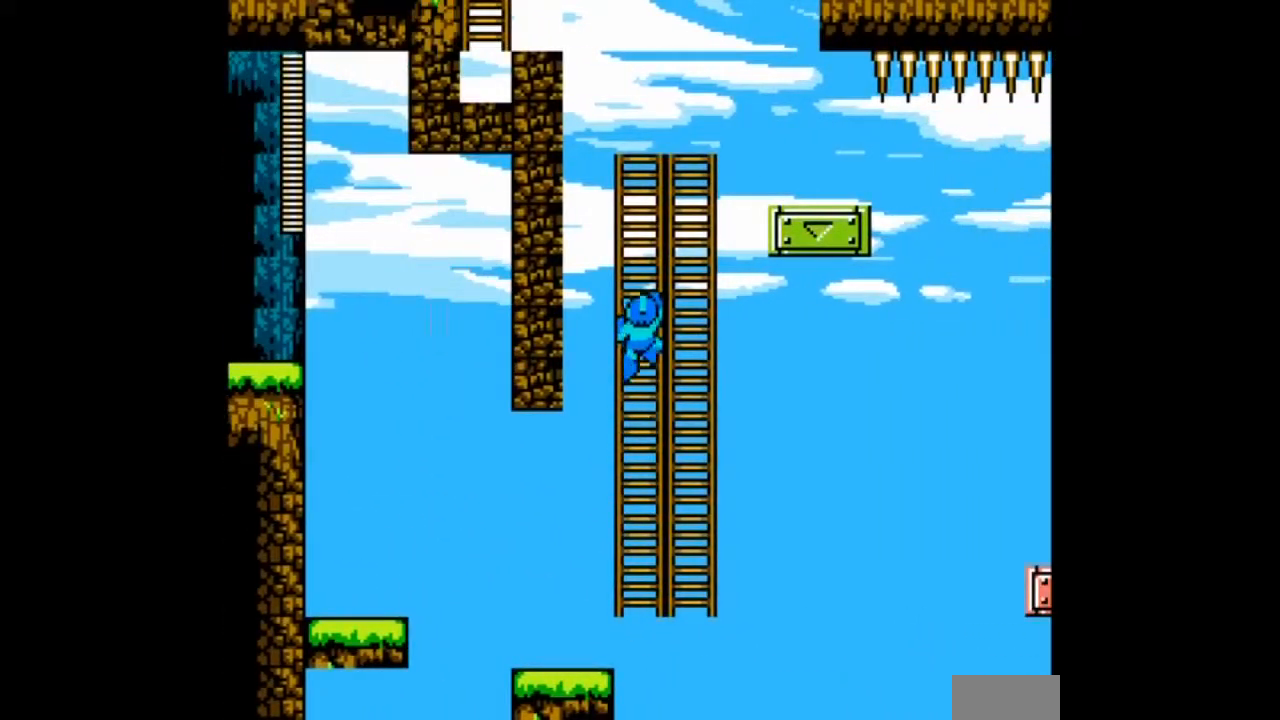
{"buttons": ["DPAD_UP", "DPAD_RIGHT"], "events": [[234, "DPAD_RIGHT", "down"]]}
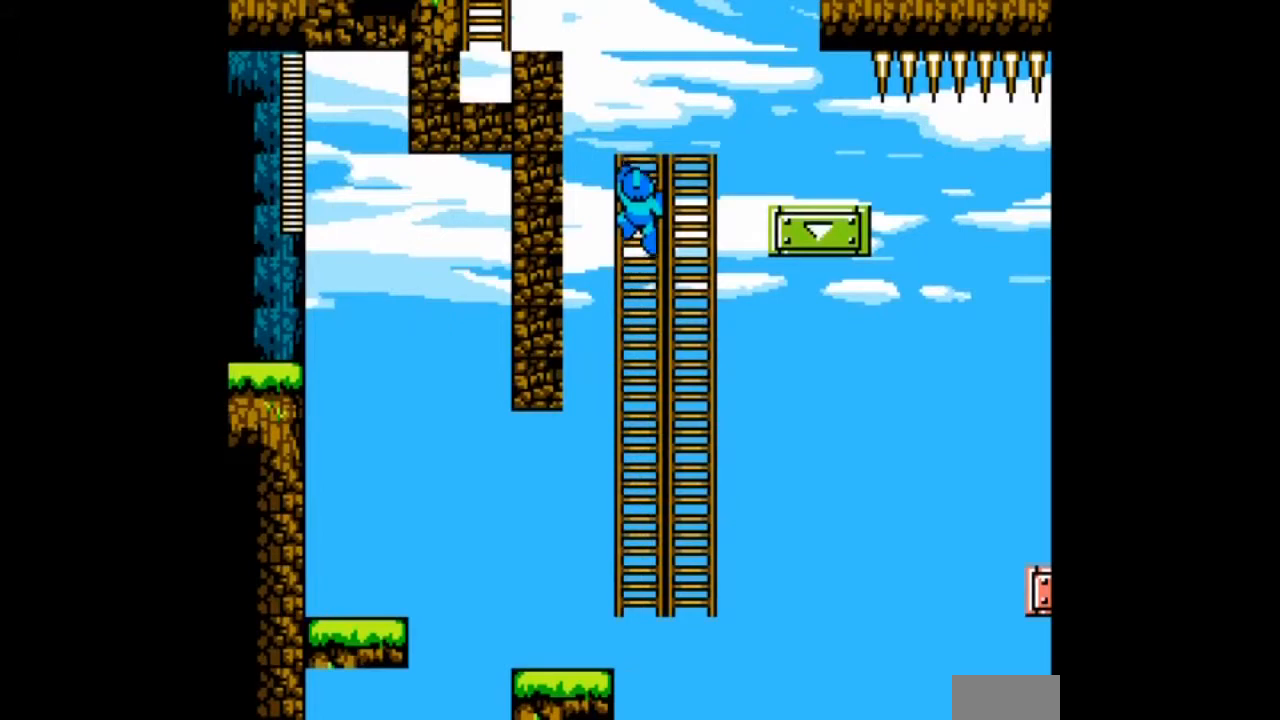
{"buttons": ["DPAD_UP", "DPAD_RIGHT"], "events": []}